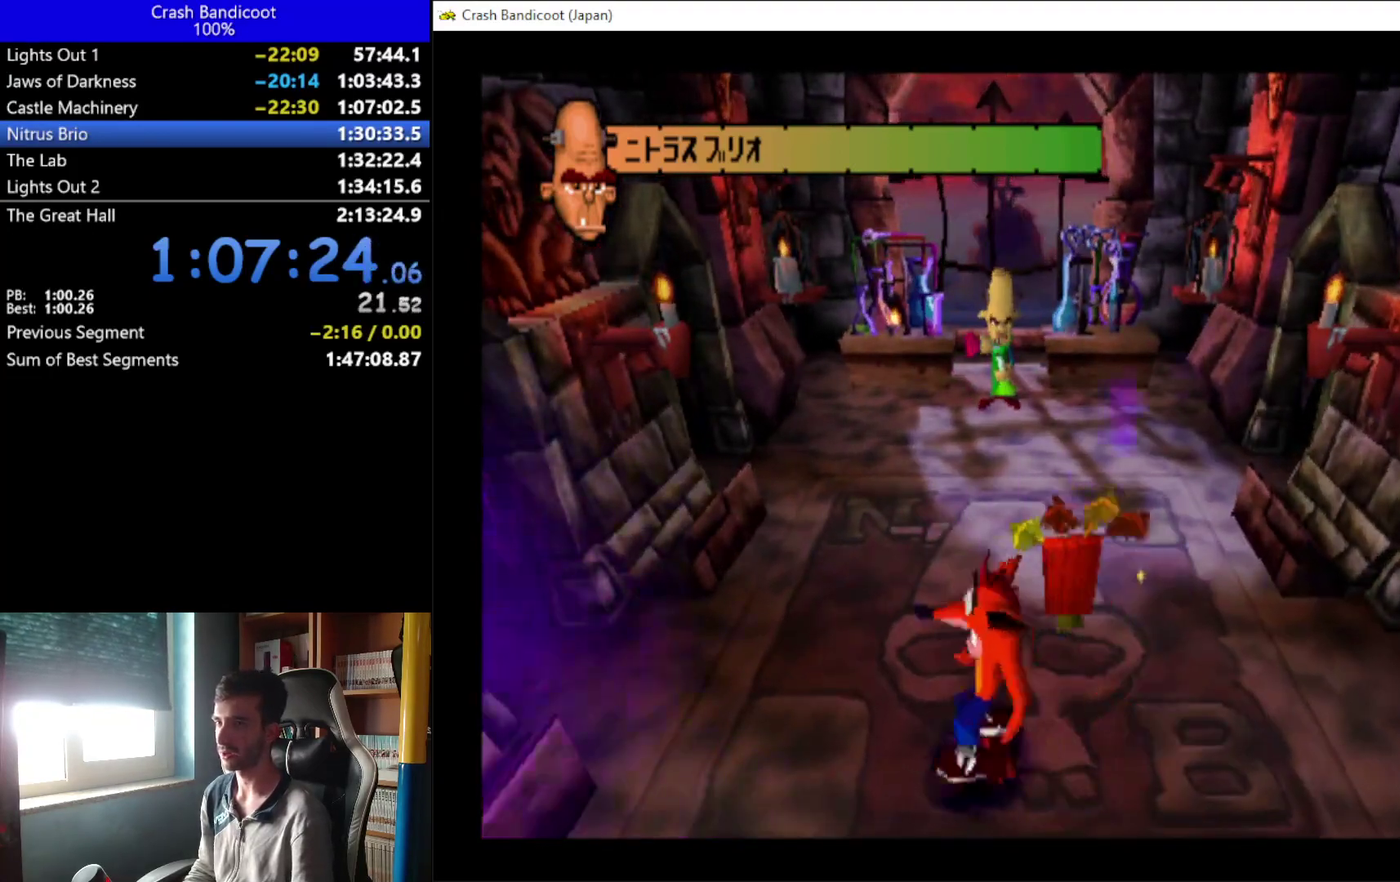
Gameplay with a controller (Xbox layout); each line is a JSON object with the inputs held at the frame after it. "events" lists button and stick changes between this image and that frame as [ms after this image, input, new state], when the widget could be followed in between. Not read: R3 right_stick.
{"buttons": [], "left_stick": "center", "events": [[300, "DPAD_LEFT", "down"], [467, "DPAD_LEFT", "up"]]}
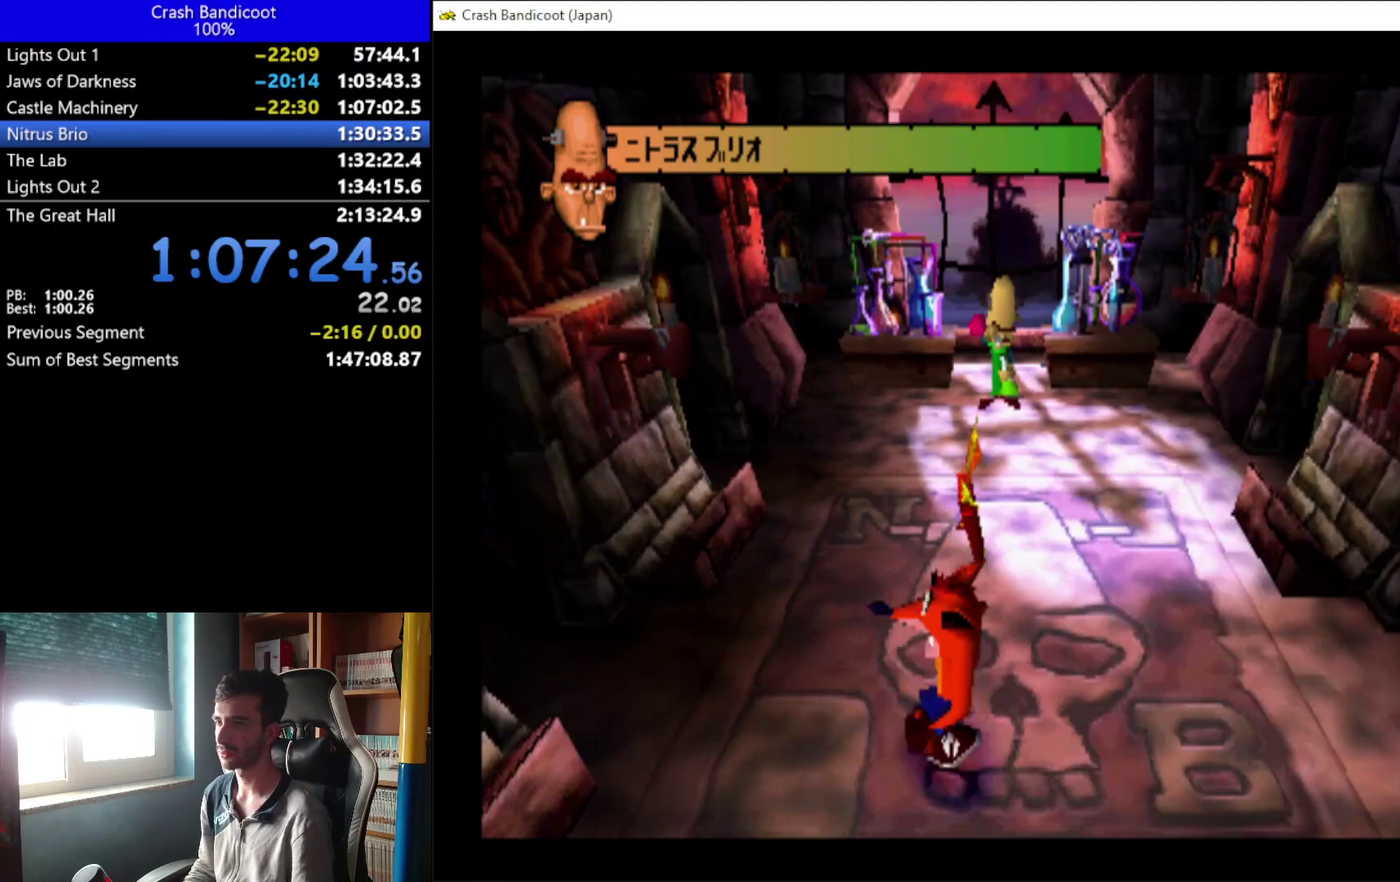
{"buttons": [], "left_stick": "center", "events": [[233, "DPAD_UP", "down"], [333, "DPAD_UP", "up"]]}
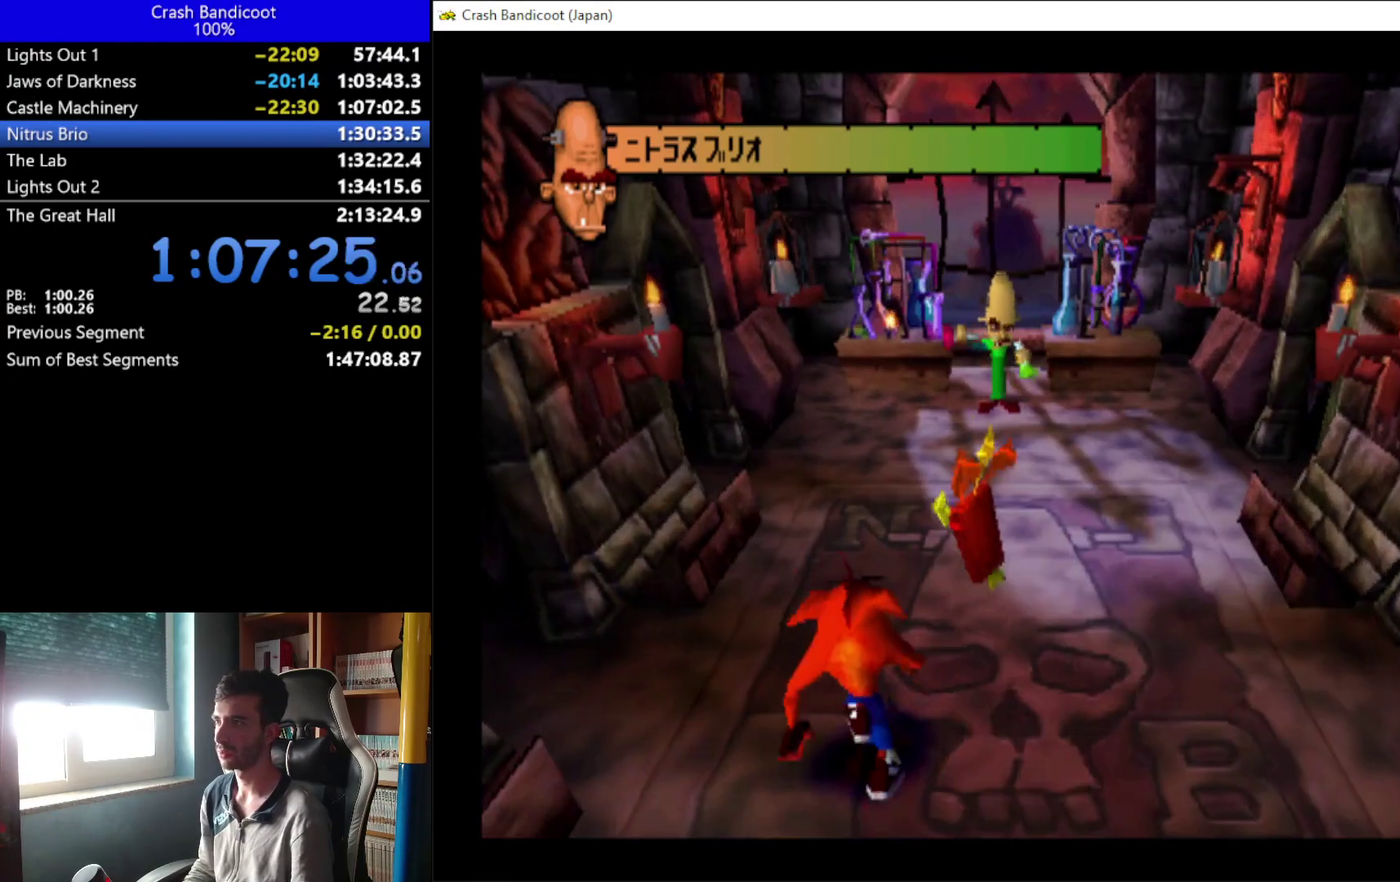
{"buttons": [], "left_stick": "center", "events": []}
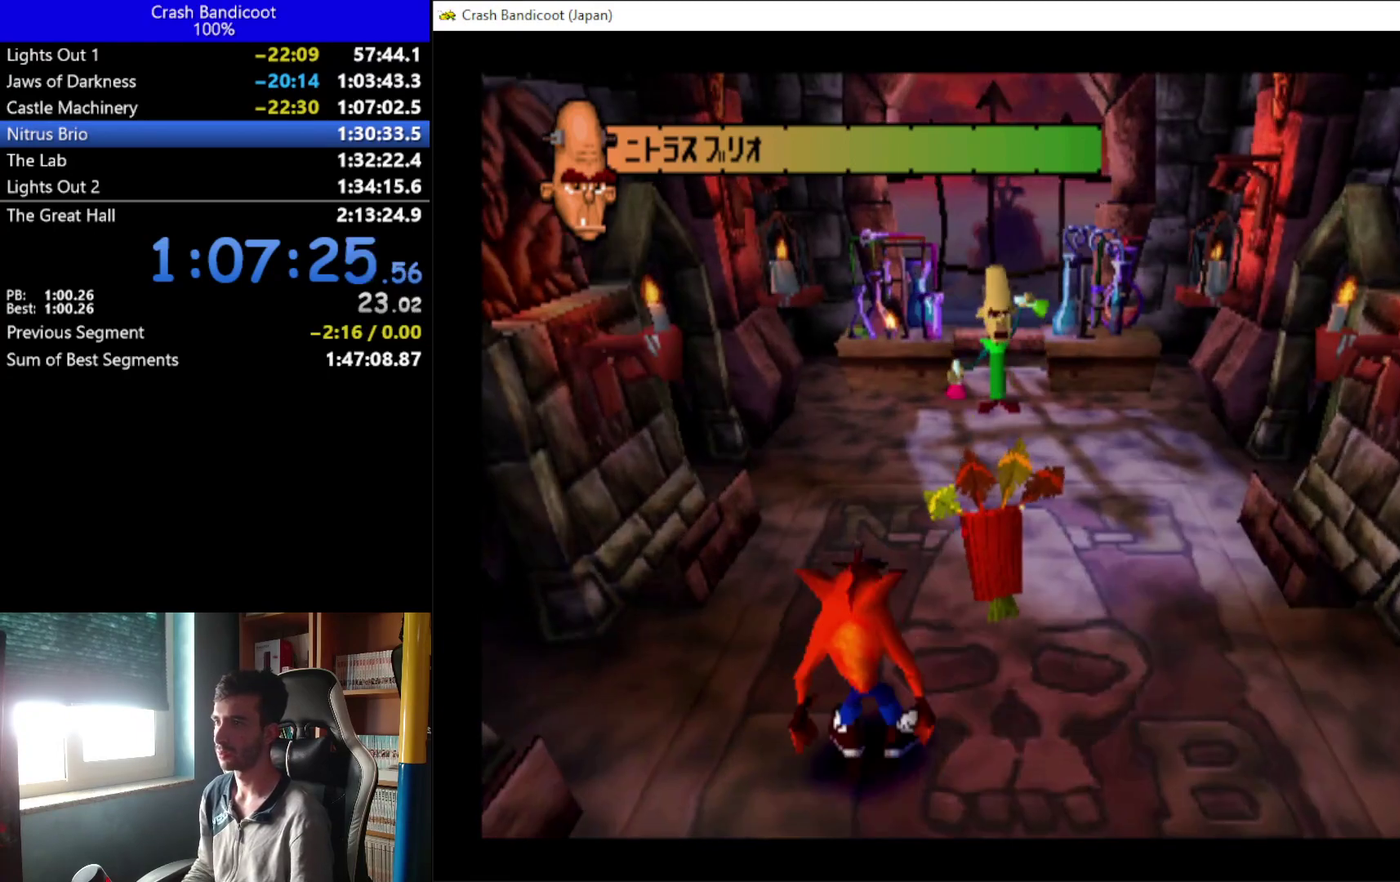
{"buttons": ["A", "DPAD_UP", "DPAD_RIGHT"], "left_stick": "center", "events": [[100, "DPAD_RIGHT", "down"], [267, "DPAD_RIGHT", "up"], [400, "DPAD_RIGHT", "down"], [400, "DPAD_UP", "down"], [467, "A", "down"]]}
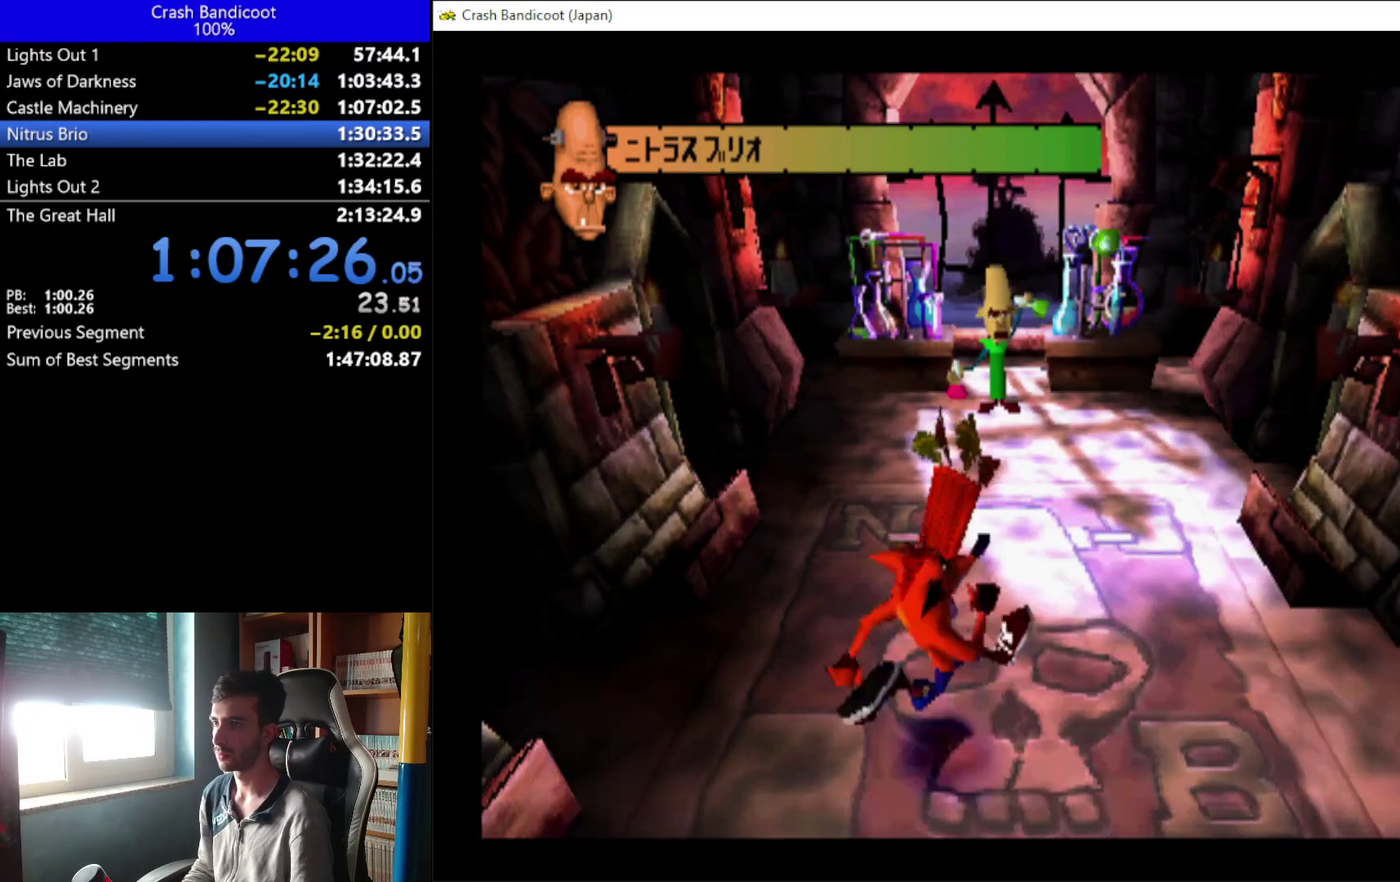
{"buttons": ["X", "DPAD_RIGHT"], "left_stick": "center", "events": [[167, "A", "up"], [300, "DPAD_RIGHT", "up"], [367, "DPAD_RIGHT", "down"], [433, "DPAD_UP", "up"], [467, "X", "down"]]}
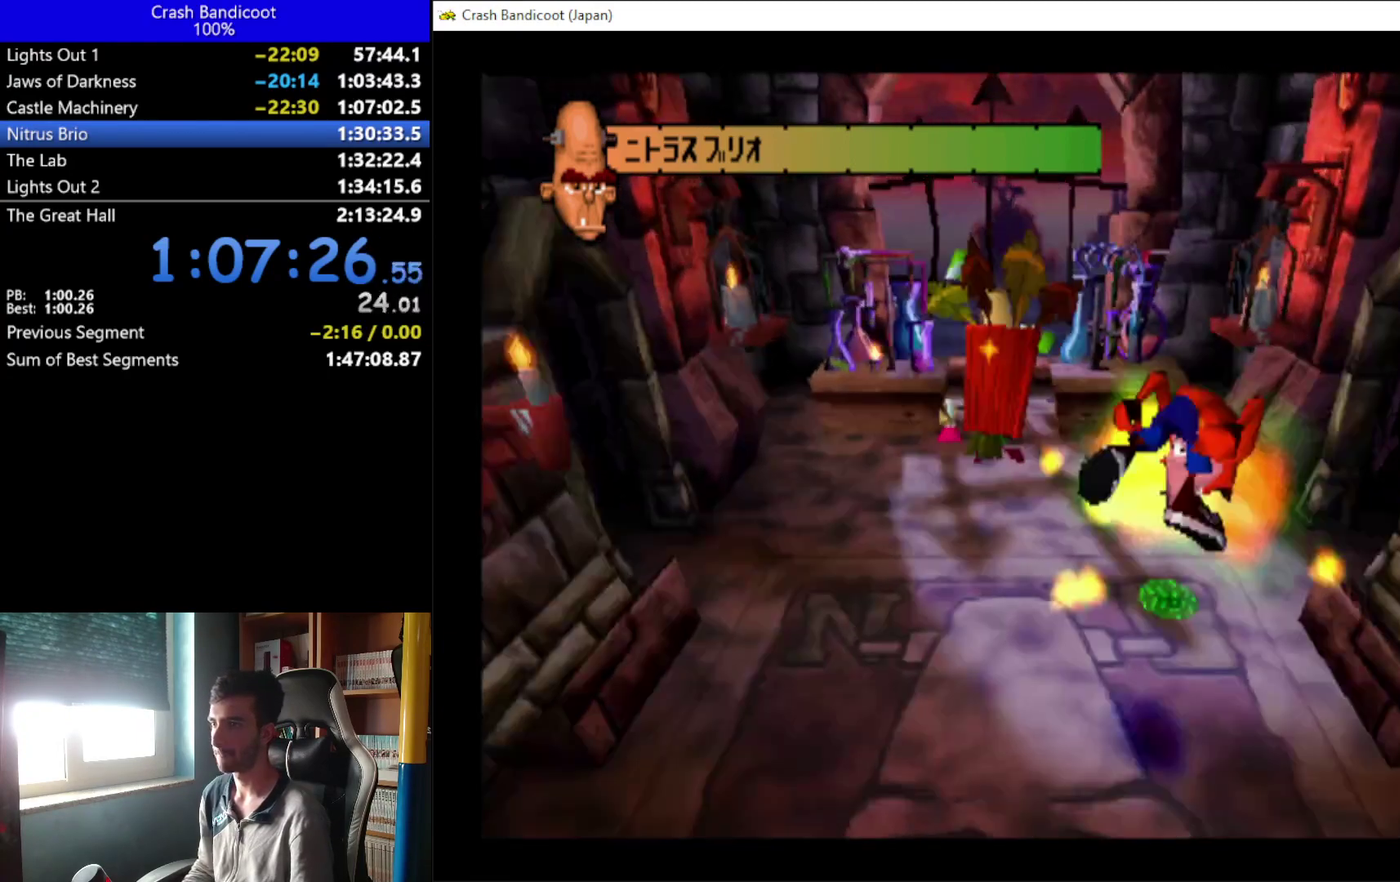
{"buttons": ["A", "DPAD_UP", "DPAD_LEFT"], "left_stick": "center", "events": [[67, "X", "up"], [100, "DPAD_RIGHT", "up"], [167, "DPAD_LEFT", "down"], [200, "A", "down"], [500, "DPAD_UP", "down"]]}
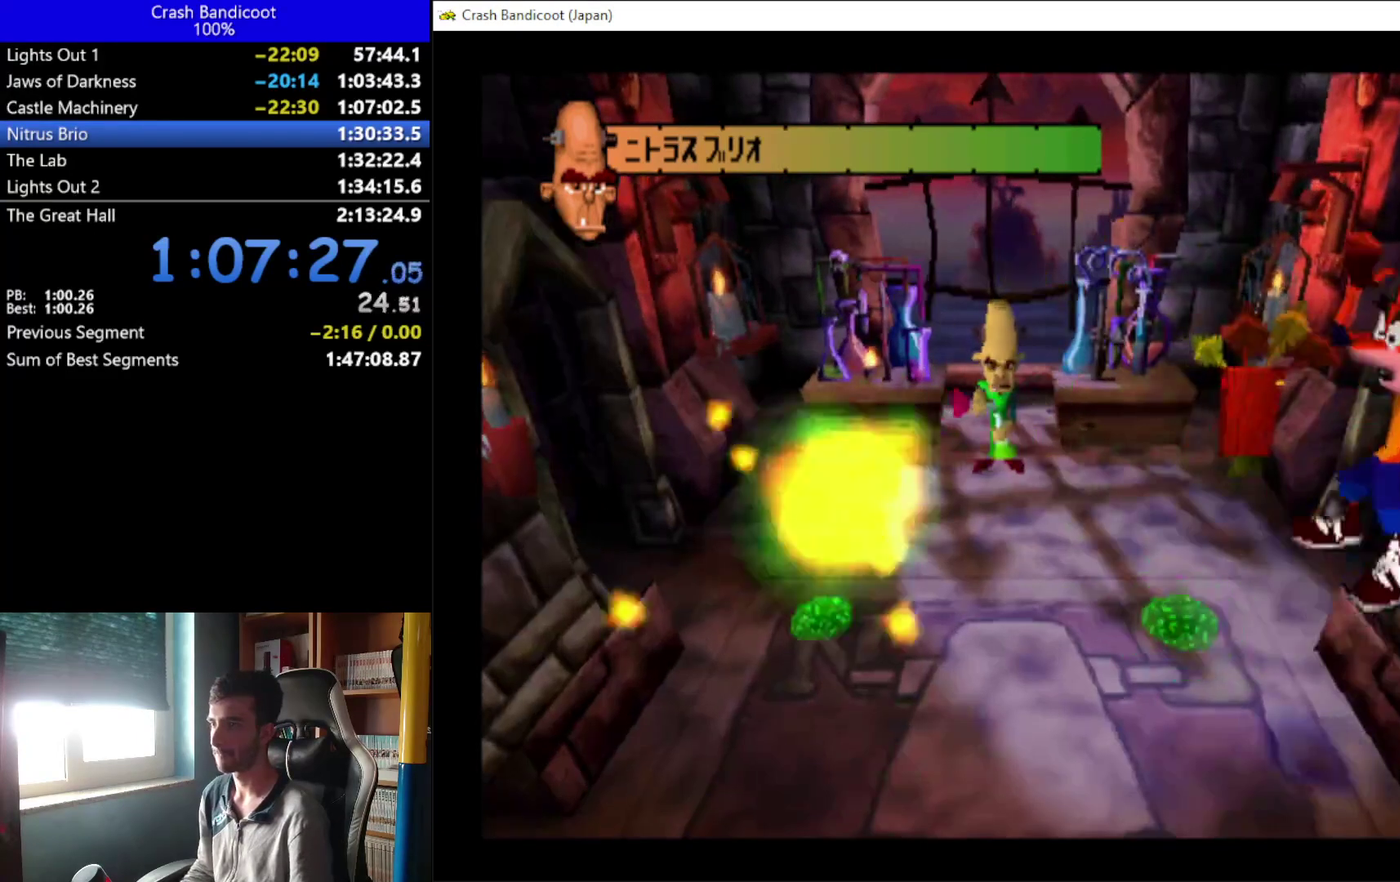
{"buttons": ["X", "DPAD_UP", "DPAD_LEFT"], "left_stick": "center", "events": [[100, "DPAD_UP", "up"], [233, "A", "up"], [233, "DPAD_UP", "down"], [300, "X", "down"], [333, "DPAD_UP", "up"], [467, "DPAD_UP", "down"]]}
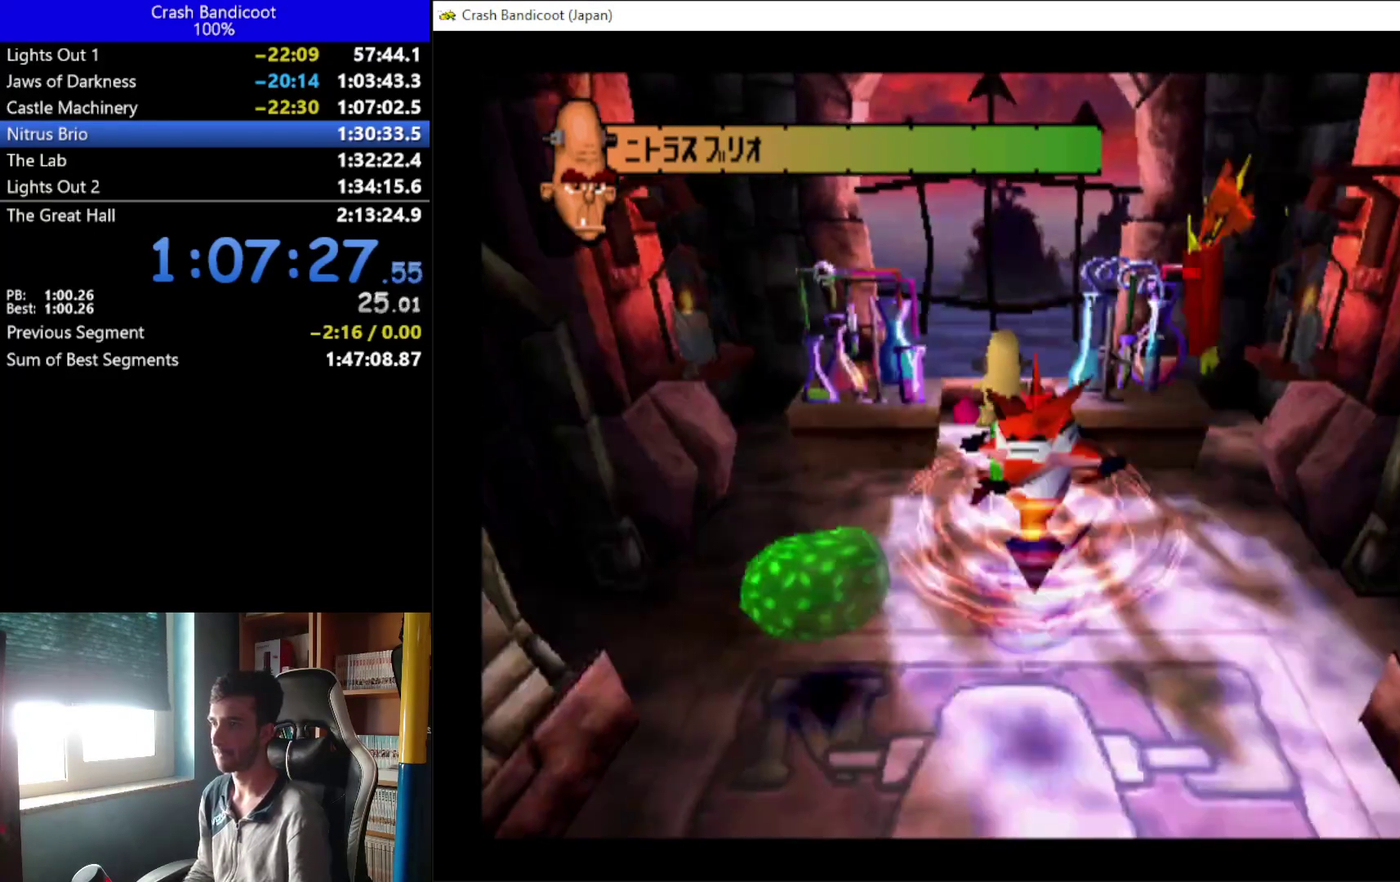
{"buttons": ["DPAD_DOWN", "DPAD_LEFT"], "left_stick": "center"}
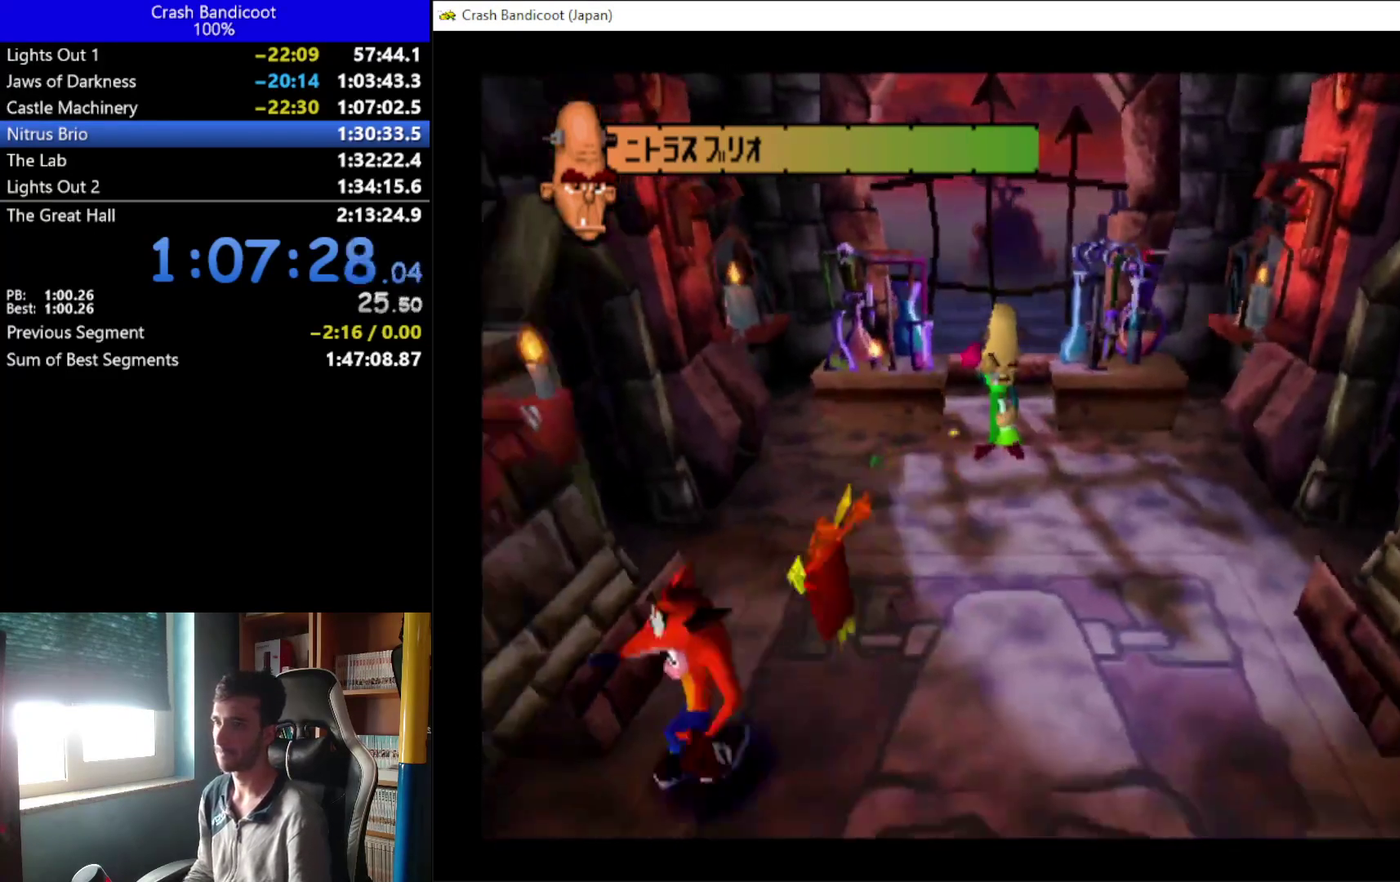
{"buttons": ["DPAD_DOWN"], "left_stick": "center", "events": [[200, "DPAD_LEFT", "up"]]}
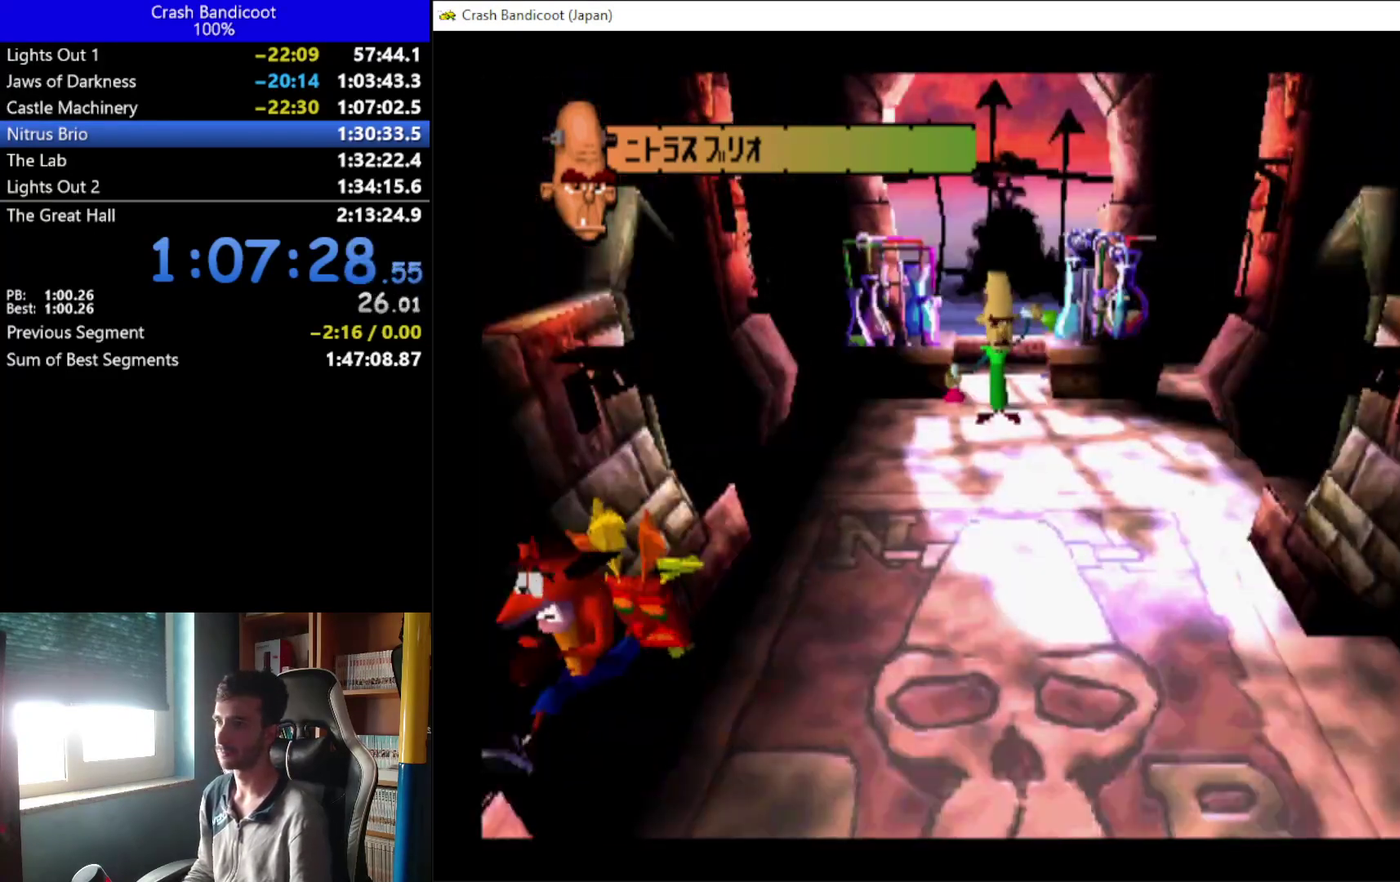
{"buttons": ["DPAD_DOWN", "DPAD_RIGHT"], "left_stick": "center", "events": [[200, "DPAD_RIGHT", "down"]]}
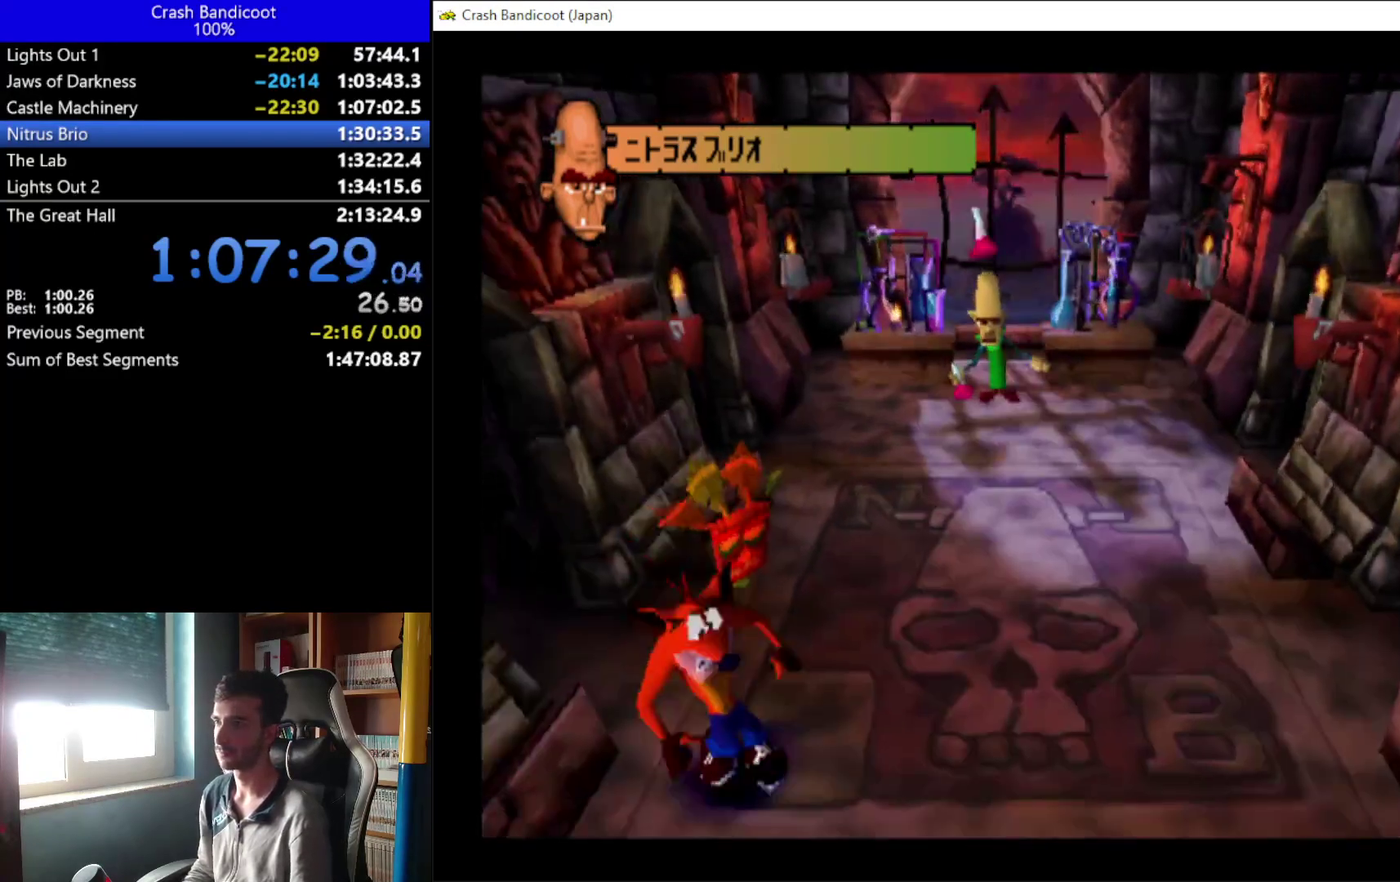
{"buttons": ["DPAD_RIGHT"], "left_stick": "center", "events": [[333, "DPAD_DOWN", "up"]]}
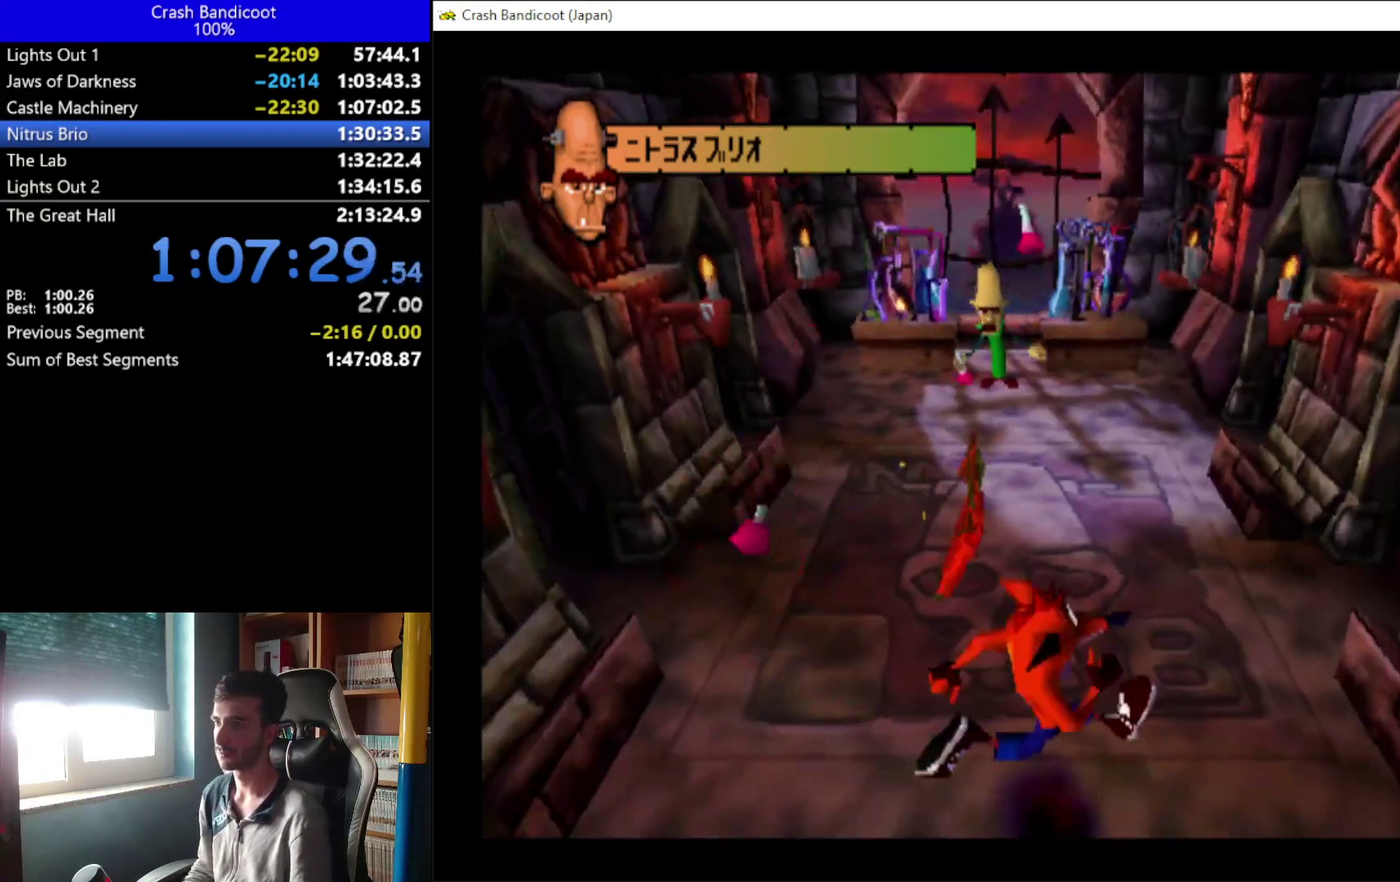
{"buttons": ["DPAD_UP"], "left_stick": "center", "events": [[233, "DPAD_UP", "down"], [367, "DPAD_RIGHT", "up"]]}
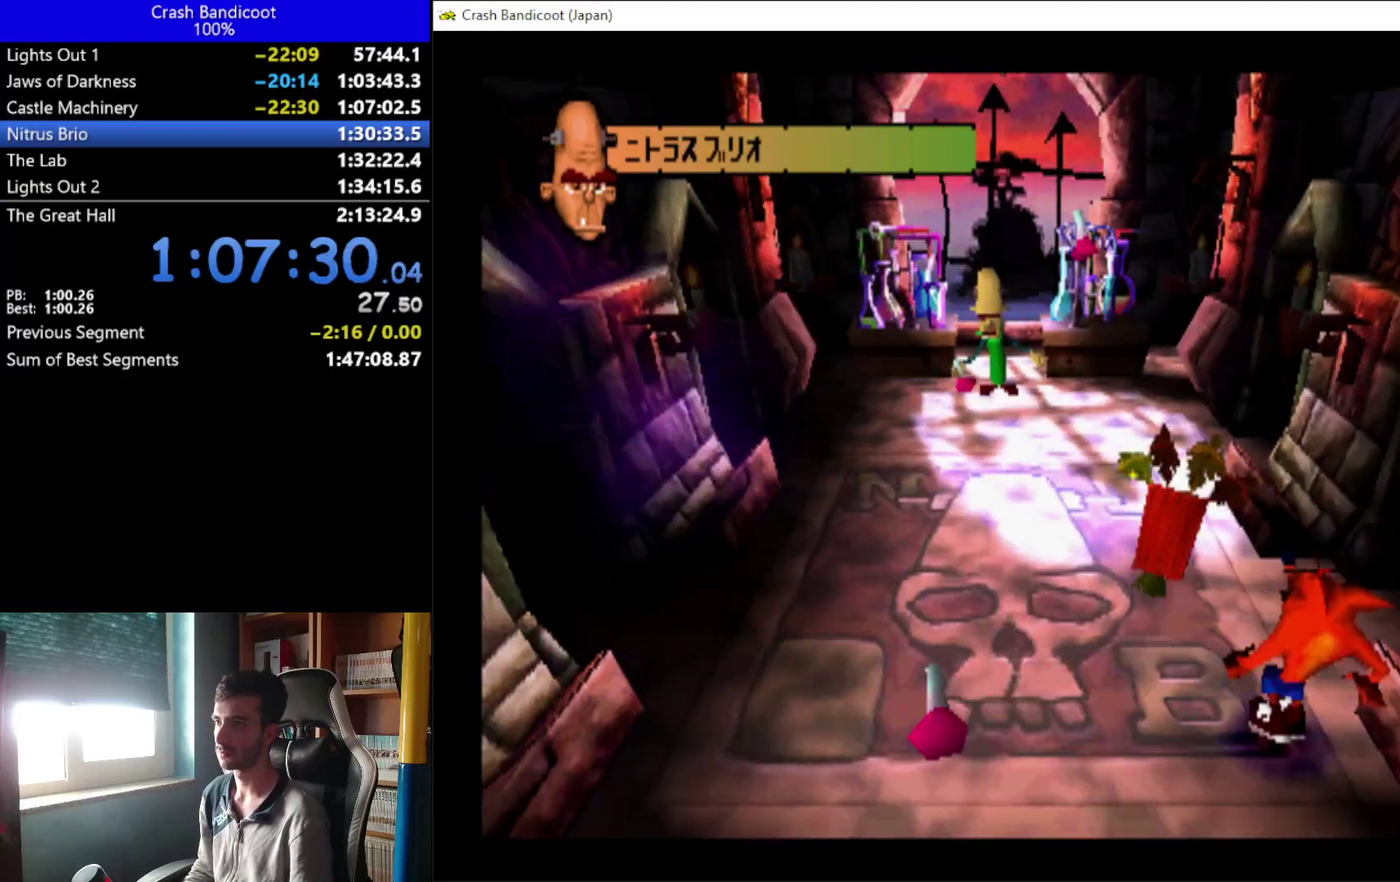
{"buttons": ["DPAD_UP", "DPAD_LEFT"], "left_stick": "center", "events": [[300, "DPAD_LEFT", "down"]]}
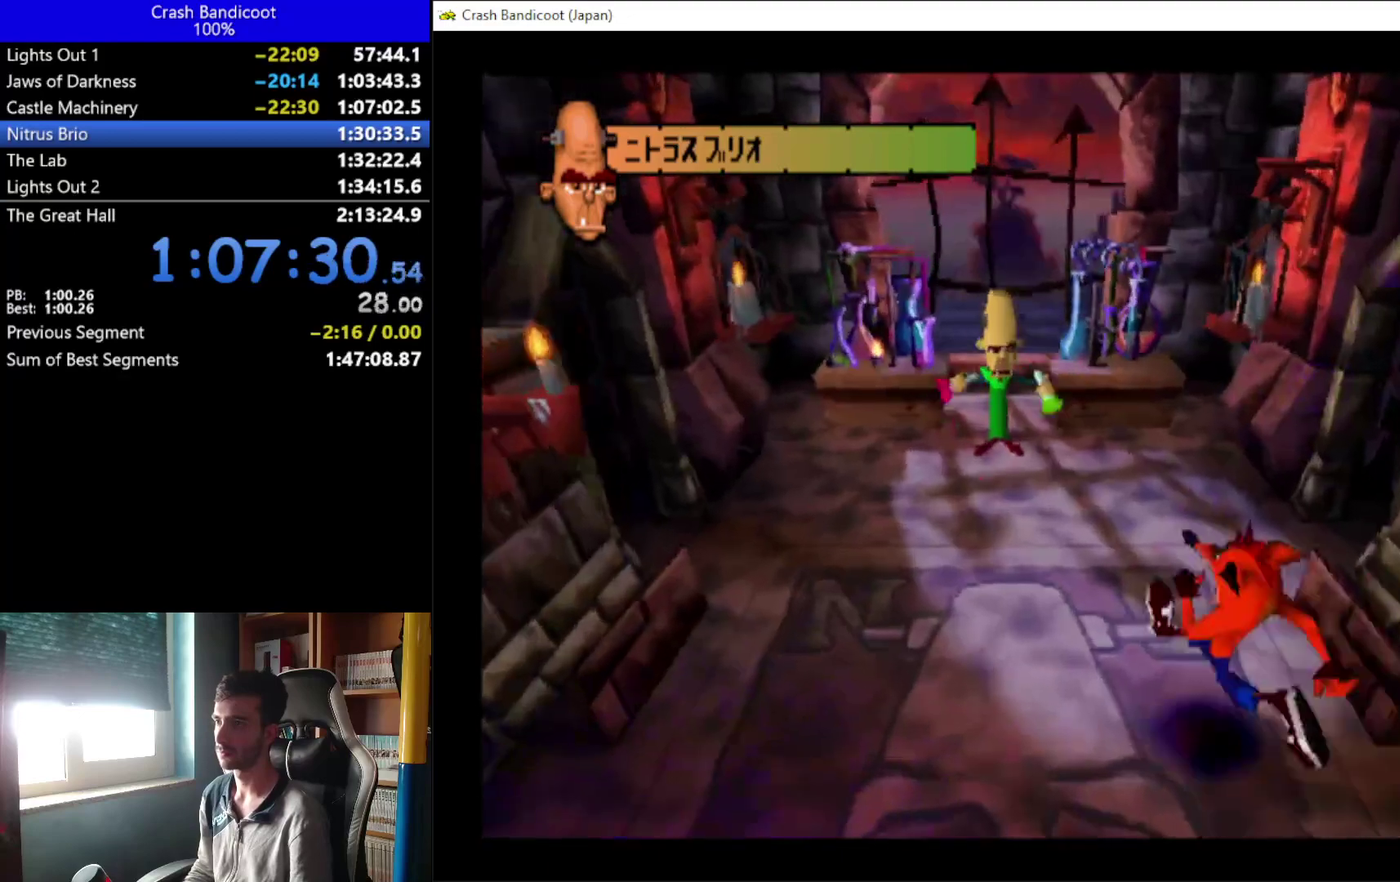
{"buttons": ["DPAD_DOWN", "DPAD_LEFT"], "left_stick": "center", "events": [[33, "DPAD_UP", "up"], [167, "DPAD_DOWN", "down"]]}
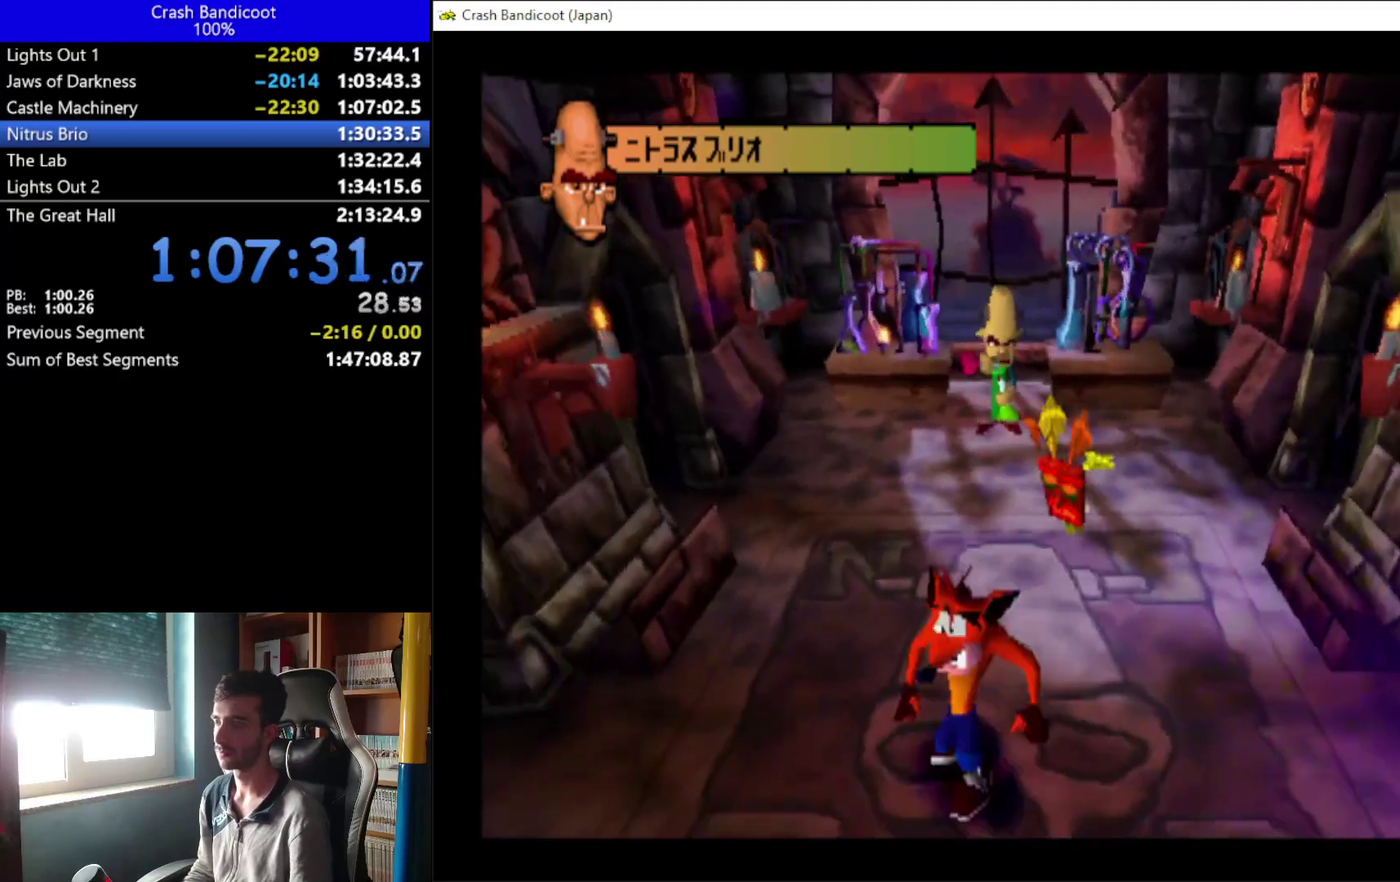
{"buttons": [], "left_stick": "center", "events": [[133, "DPAD_DOWN", "up"], [133, "DPAD_LEFT", "up"]]}
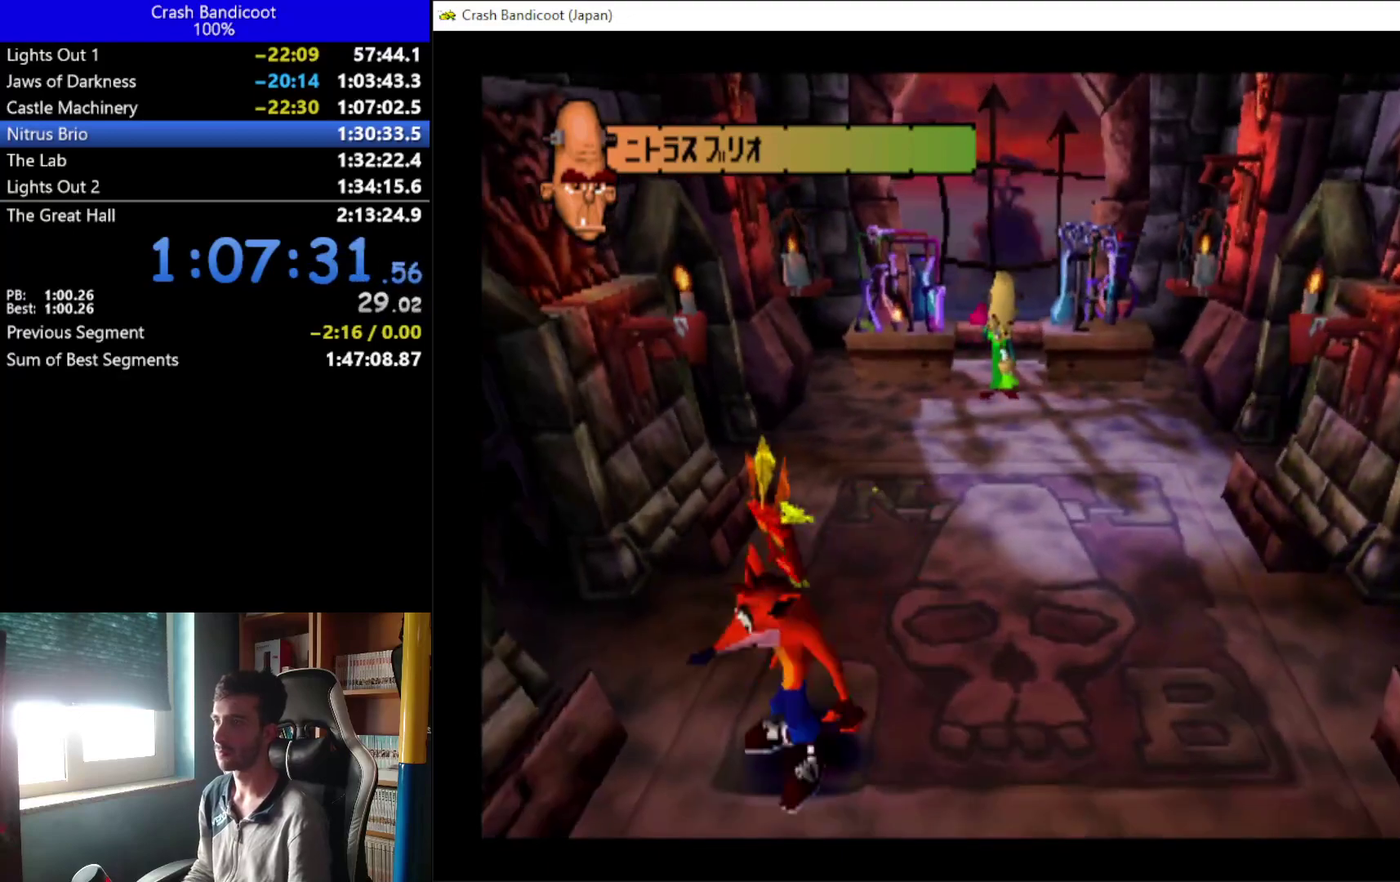
{"buttons": [], "left_stick": "center", "events": [[67, "DPAD_UP", "down"], [167, "DPAD_UP", "up"]]}
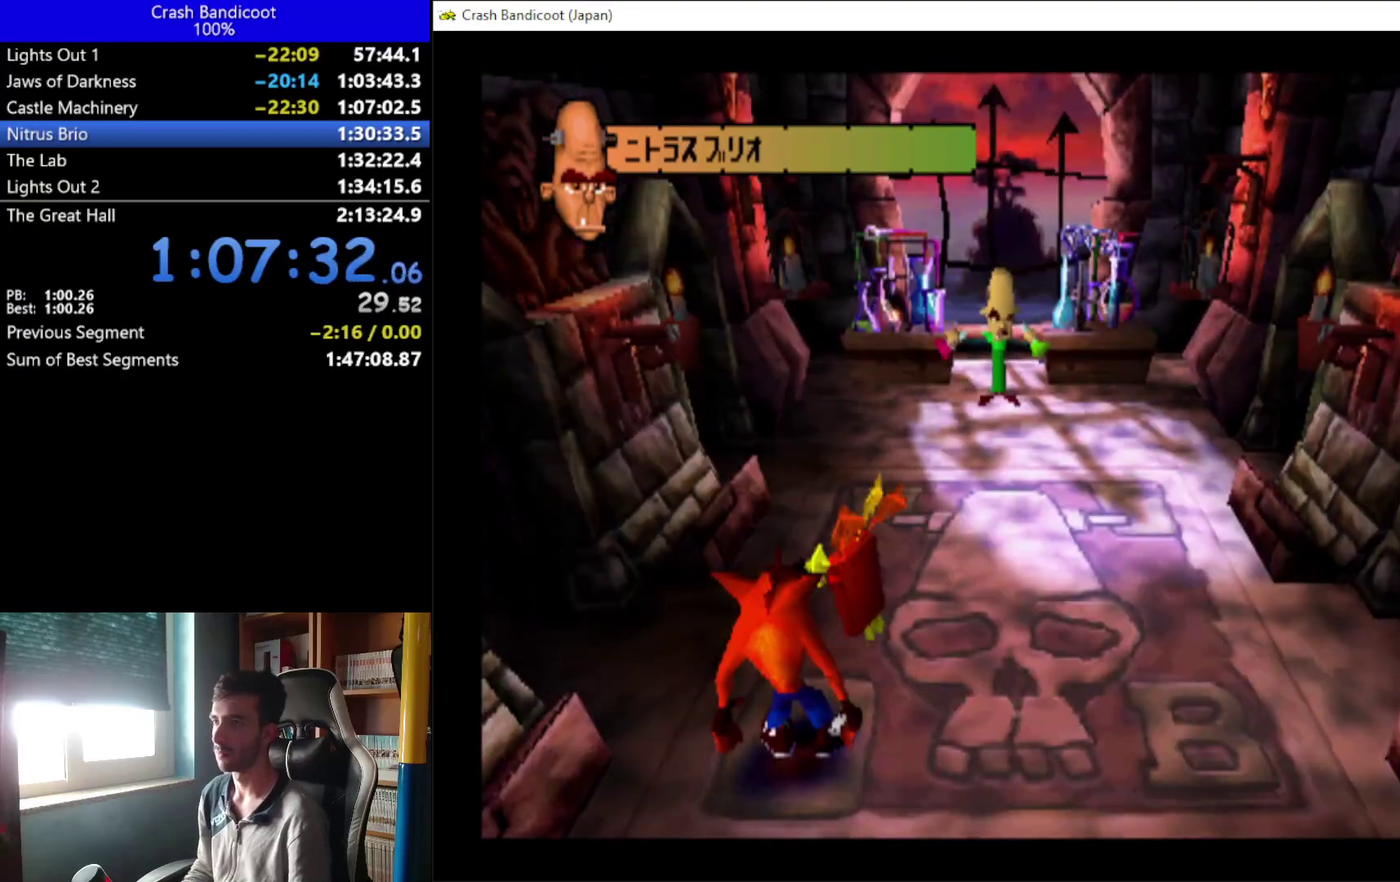
{"buttons": [], "left_stick": "center", "events": []}
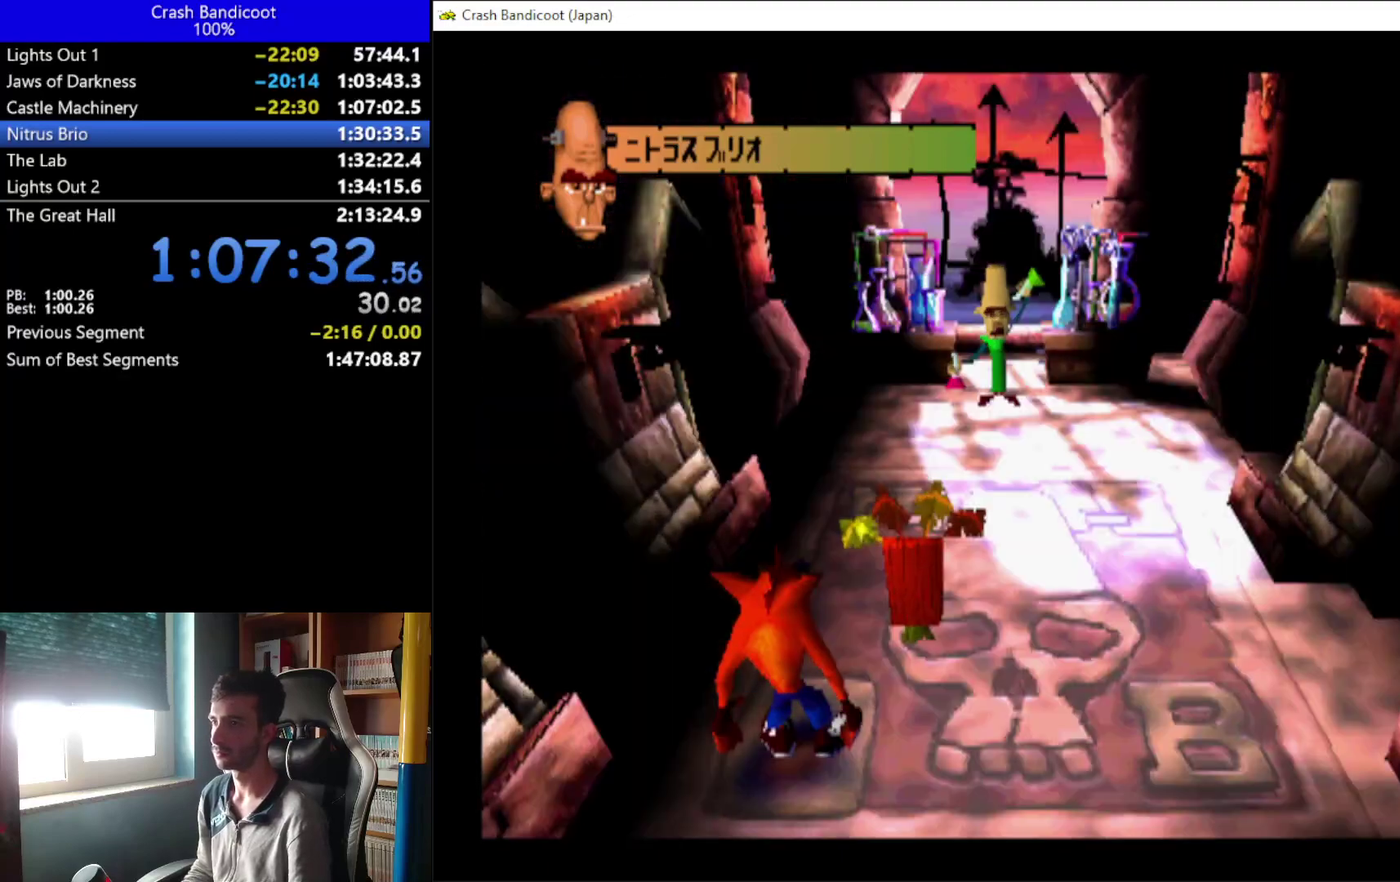
{"buttons": ["DPAD_RIGHT"], "left_stick": "center", "events": [[300, "DPAD_RIGHT", "down"]]}
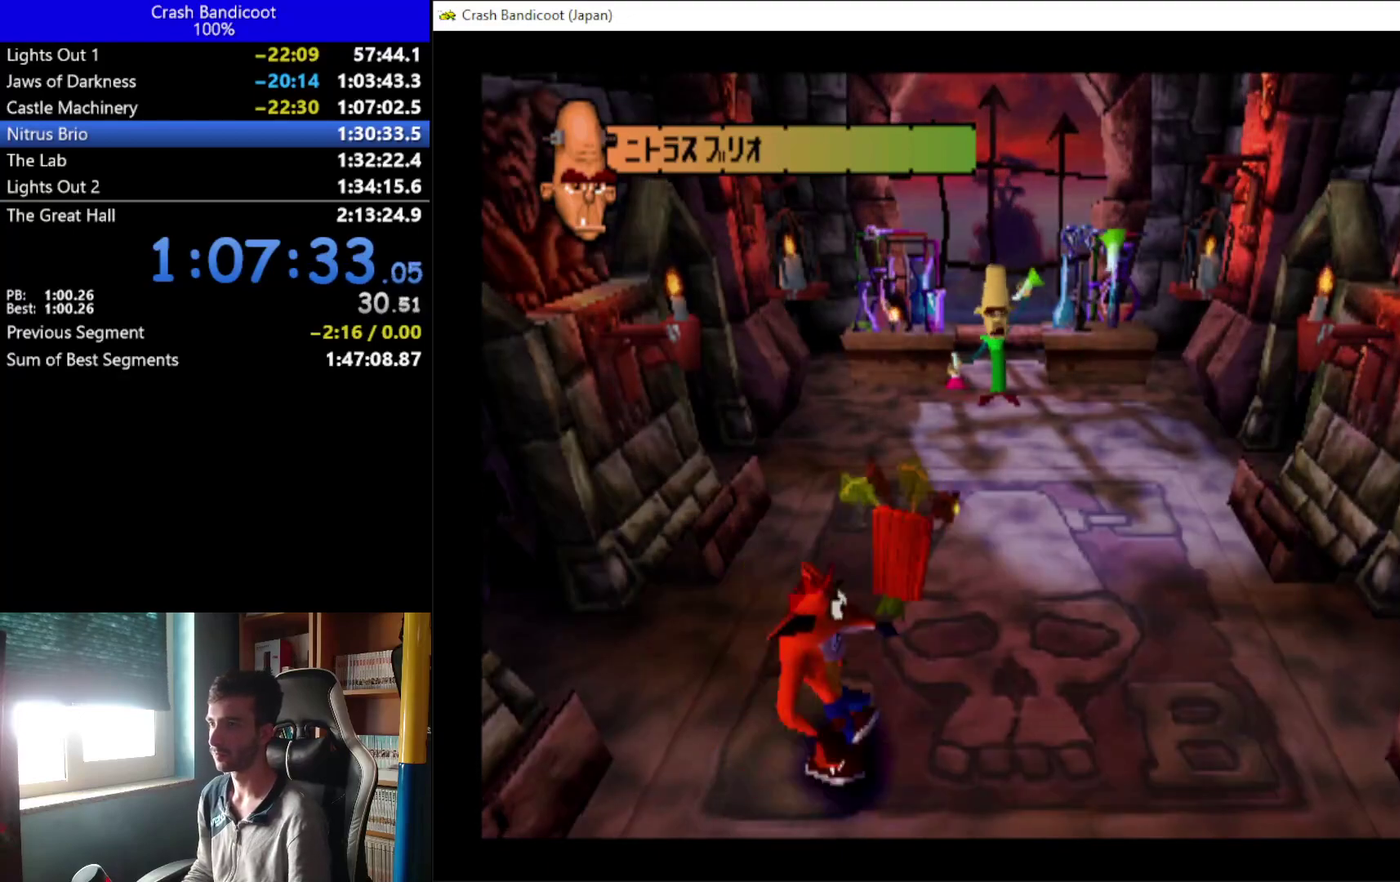
{"buttons": ["DPAD_UP", "DPAD_RIGHT"], "left_stick": "center", "events": [[100, "DPAD_UP", "down"], [233, "A", "down"], [233, "DPAD_RIGHT", "up"], [400, "A", "up"], [433, "DPAD_RIGHT", "down"]]}
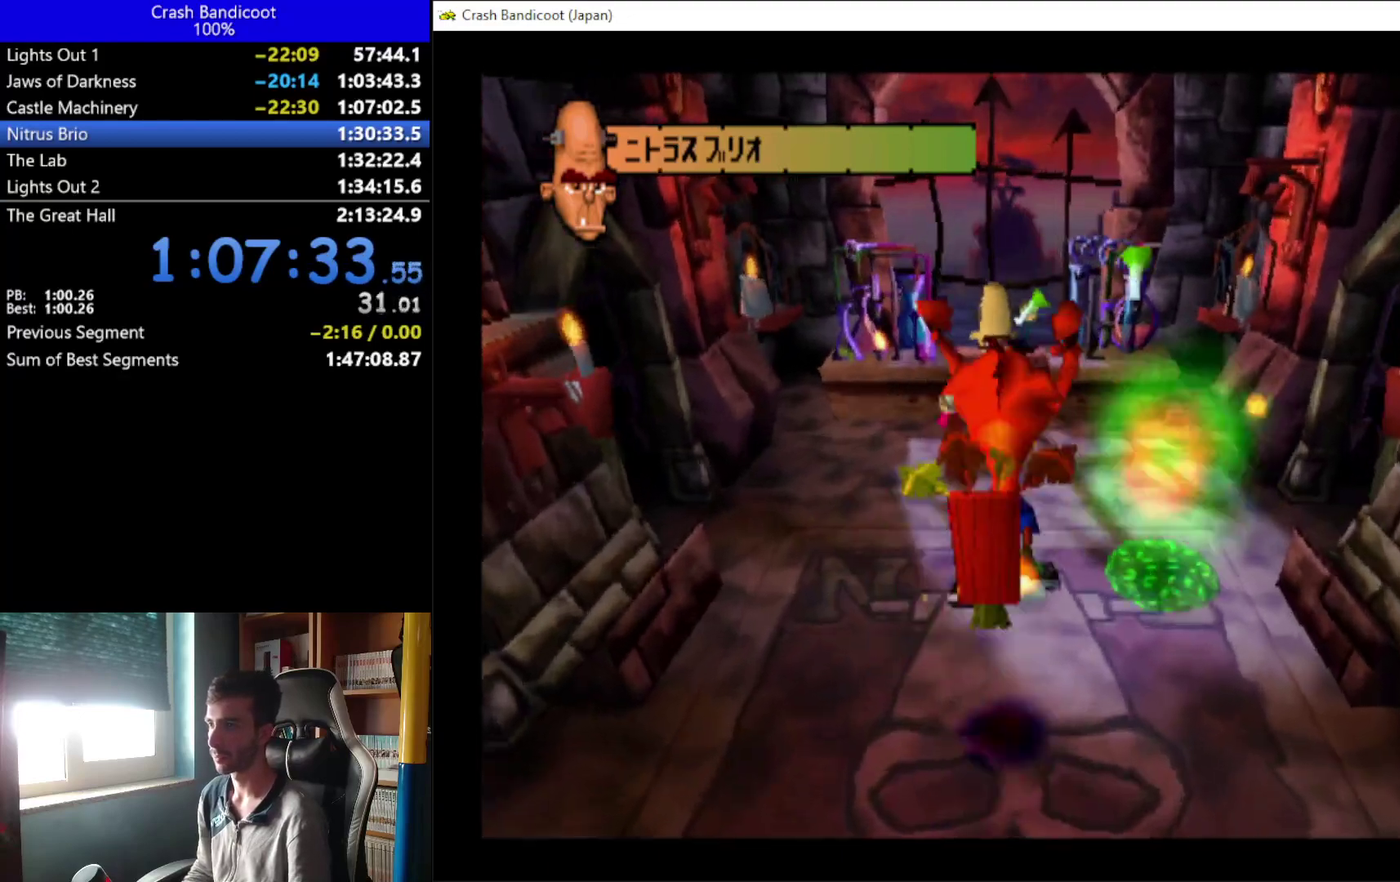
{"buttons": ["X", "DPAD_DOWN", "DPAD_LEFT"], "left_stick": "center", "events": [[233, "DPAD_UP", "up"], [233, "X", "down"], [367, "DPAD_DOWN", "down"], [433, "DPAD_RIGHT", "up"], [467, "DPAD_LEFT", "down"]]}
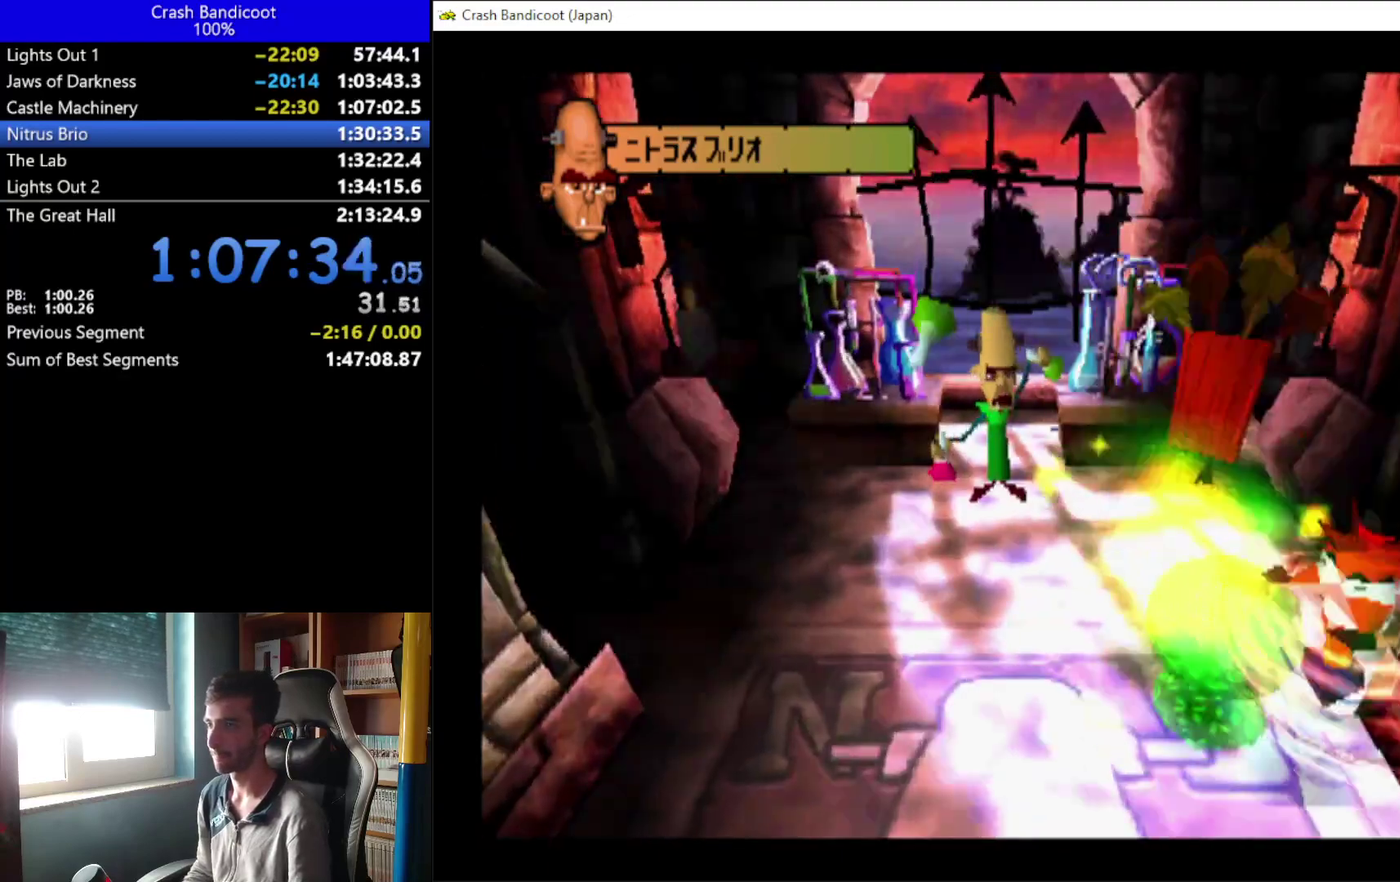
{"buttons": ["DPAD_DOWN", "DPAD_LEFT"], "left_stick": "center", "events": [[33, "X", "up"], [100, "DPAD_DOWN", "up"], [133, "A", "down"], [333, "DPAD_UP", "down"], [433, "DPAD_UP", "up"], [467, "A", "up"], [500, "DPAD_DOWN", "down"]]}